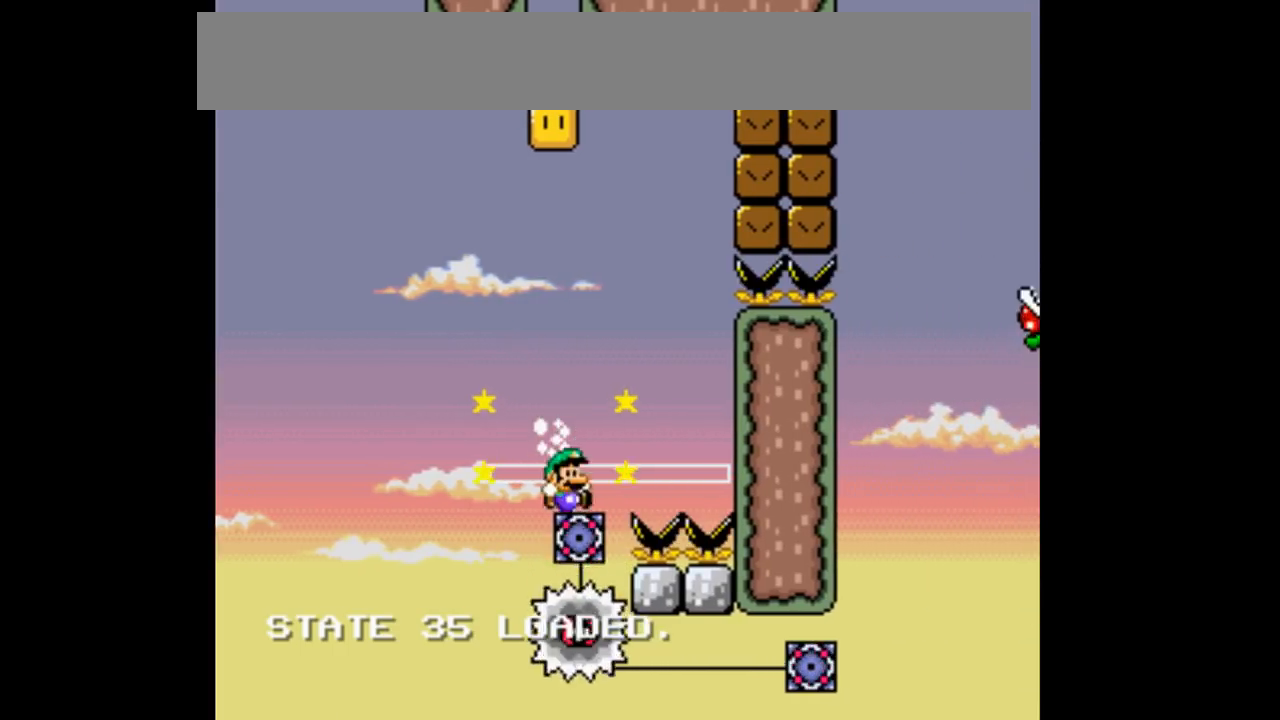
Gameplay with a controller (Nintendo layout); each line is a JSON object with the inputs held at the frame after it (dt_ms = milliseconds from this image to that frame). "events" lists button and stick changes between this image and that frame as [ms after this image, input, new state], when the widget could be followed in between. Not read: DPAD_DOWN DPAD_UP L3 R1 R3.
{"dt_ms": 500, "buttons": ["B", "Y", "DPAD_RIGHT"], "events": [[233, "DPAD_RIGHT", "up"], [367, "DPAD_RIGHT", "down"]]}
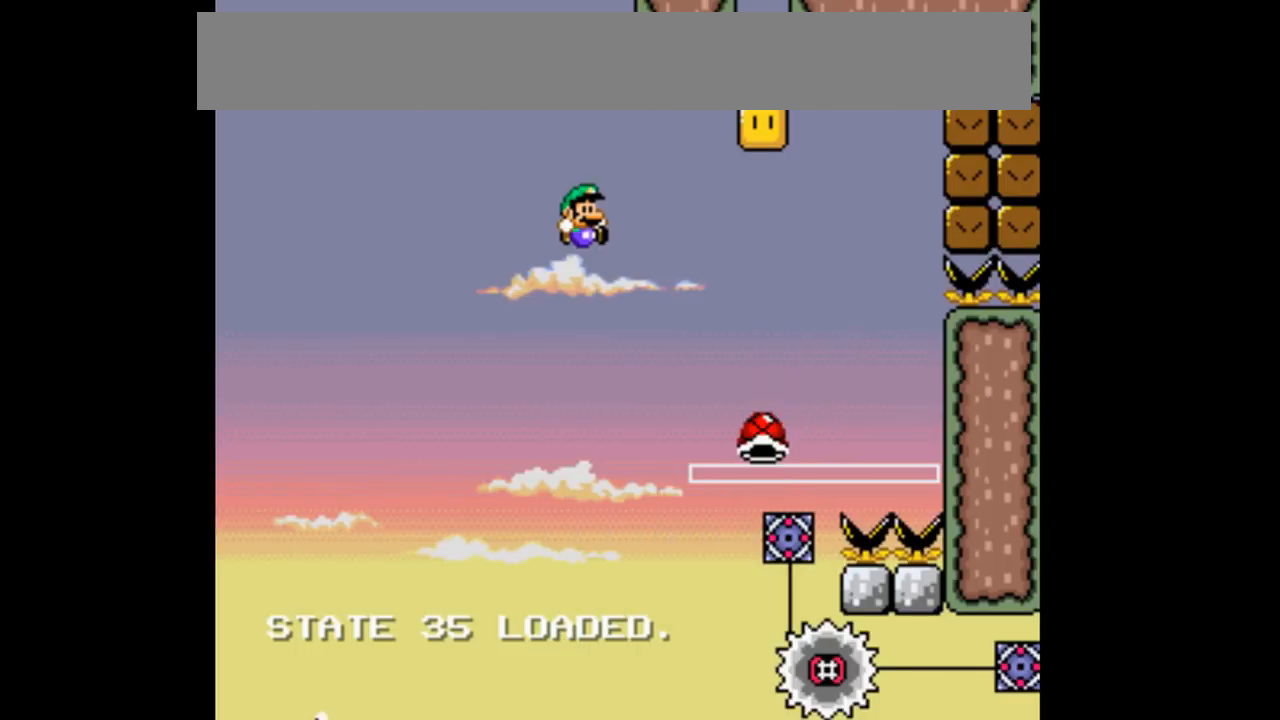
{"dt_ms": 500, "buttons": ["B", "Y"], "events": [[67, "DPAD_RIGHT", "up"], [267, "DPAD_RIGHT", "down"], [500, "DPAD_RIGHT", "up"]]}
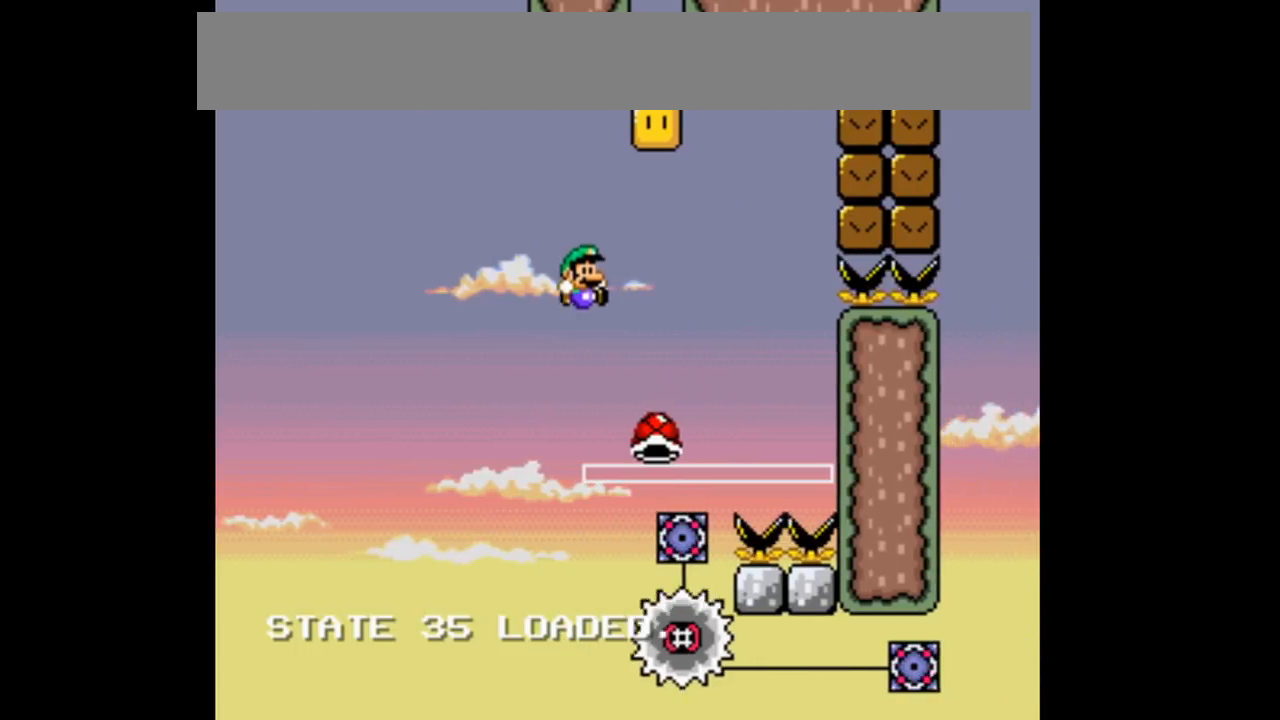
{"dt_ms": 1000, "buttons": ["B", "Y"]}
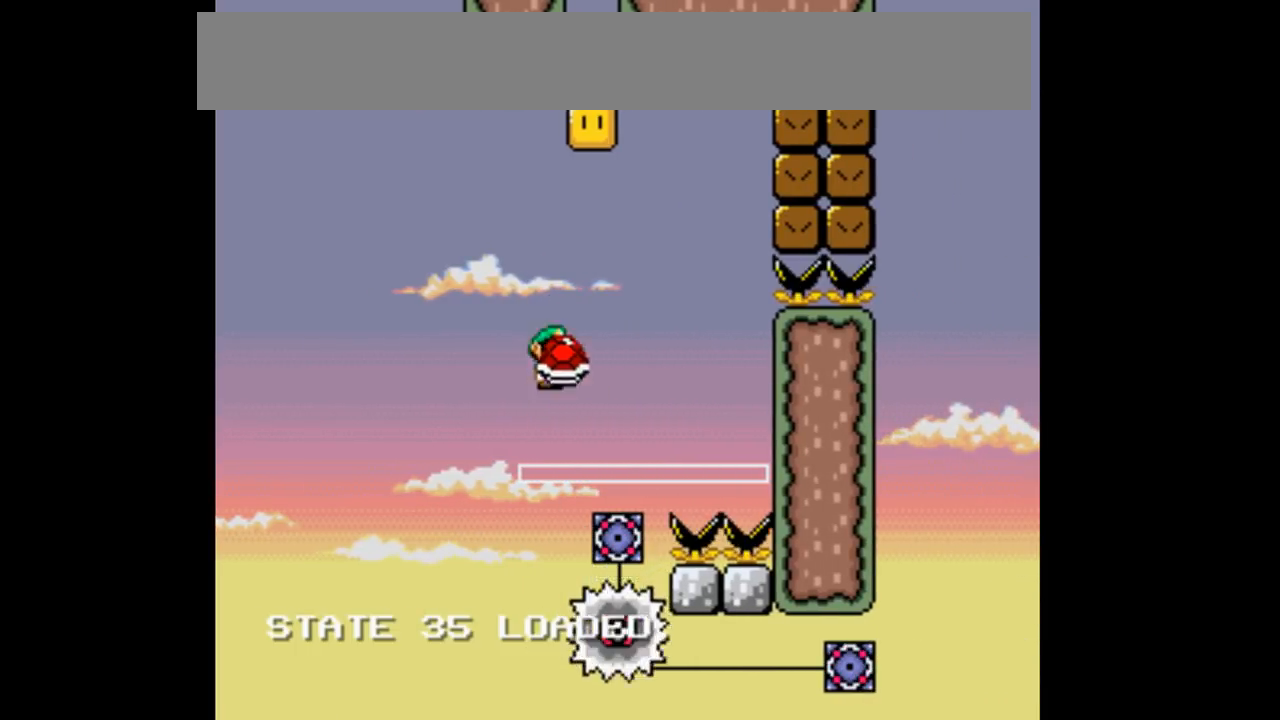
{"dt_ms": 500, "buttons": ["B", "DPAD_RIGHT"]}
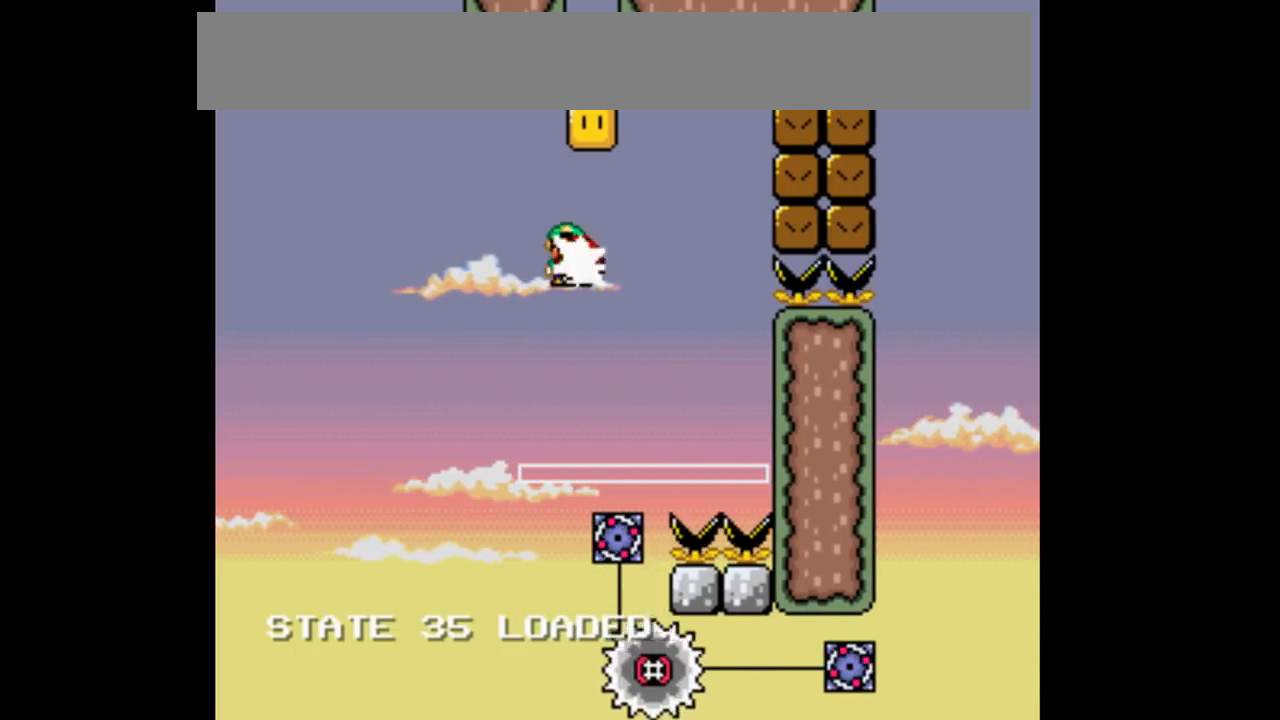
{"dt_ms": 500, "buttons": ["B", "Y"]}
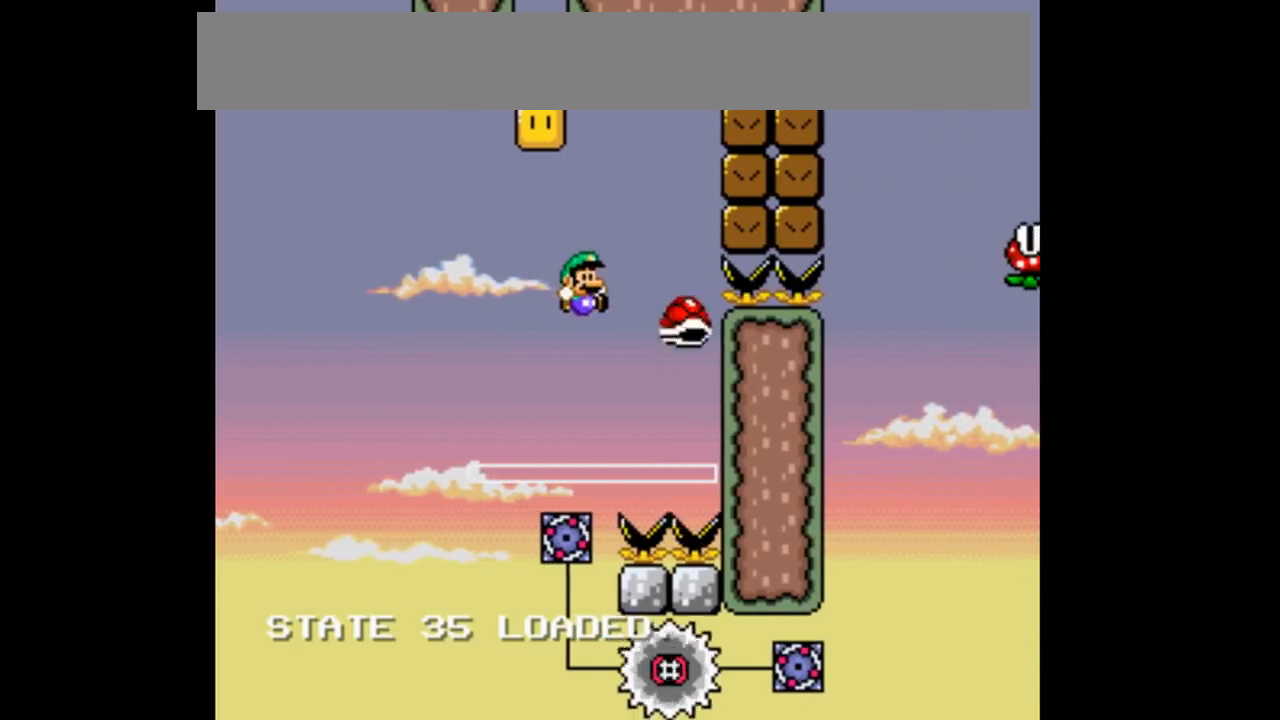
{"dt_ms": 500, "buttons": ["B", "Y", "DPAD_LEFT"], "events": [[33, "DPAD_LEFT", "down"]]}
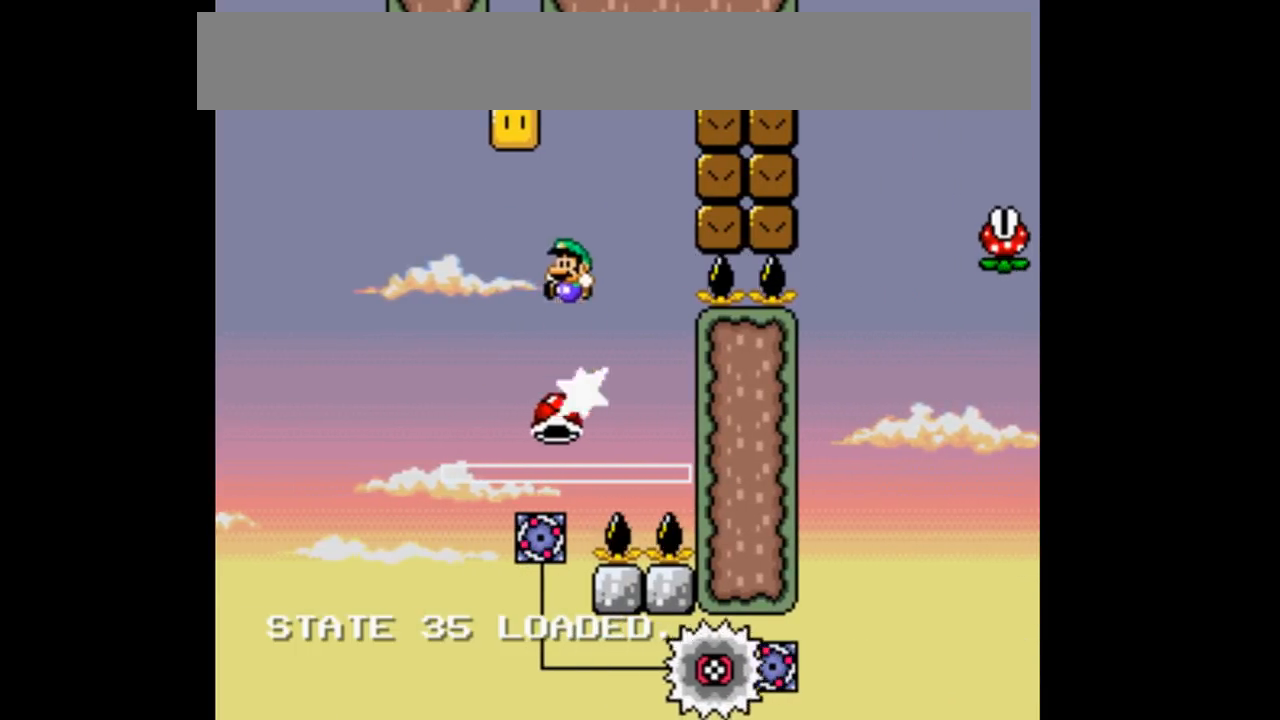
{"dt_ms": 500, "buttons": ["B", "Y", "DPAD_RIGHT"], "events": [[300, "DPAD_LEFT", "up"], [367, "DPAD_RIGHT", "down"]]}
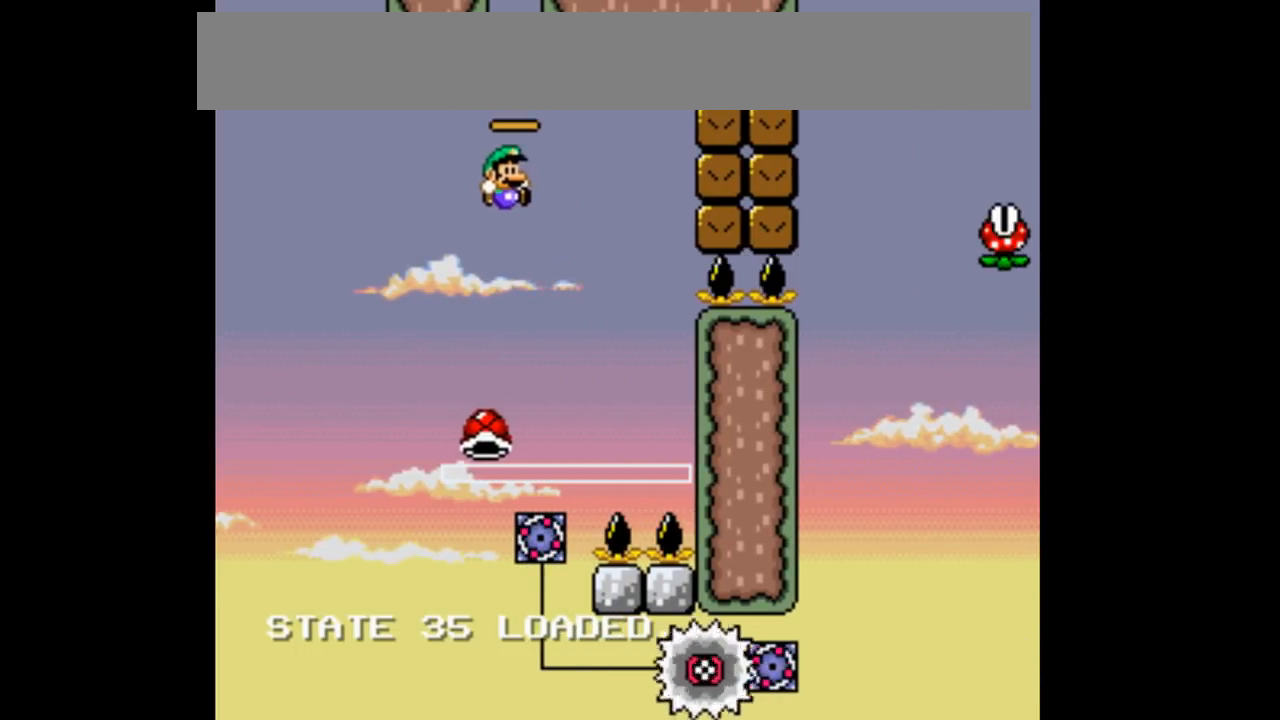
{"dt_ms": 500, "buttons": ["B", "Y", "DPAD_LEFT"], "events": [[133, "DPAD_RIGHT", "up"], [433, "DPAD_LEFT", "down"]]}
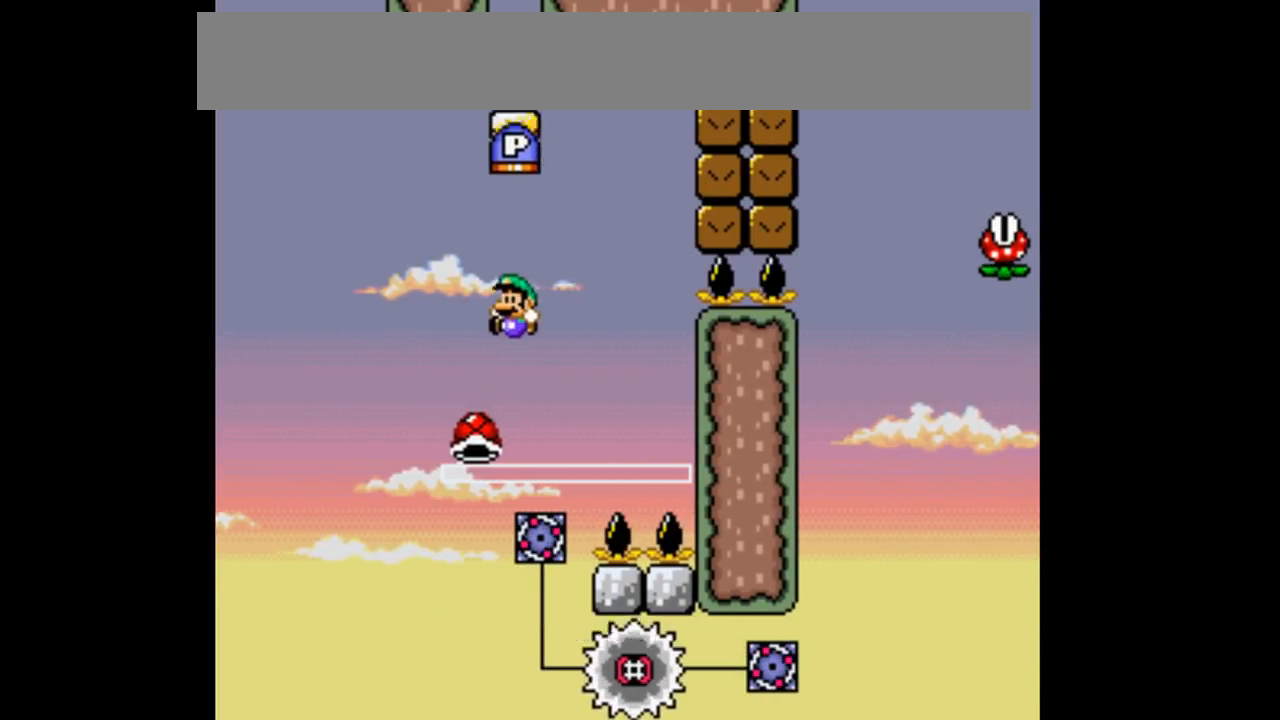
{"dt_ms": 500, "buttons": ["B", "Y", "DPAD_RIGHT"]}
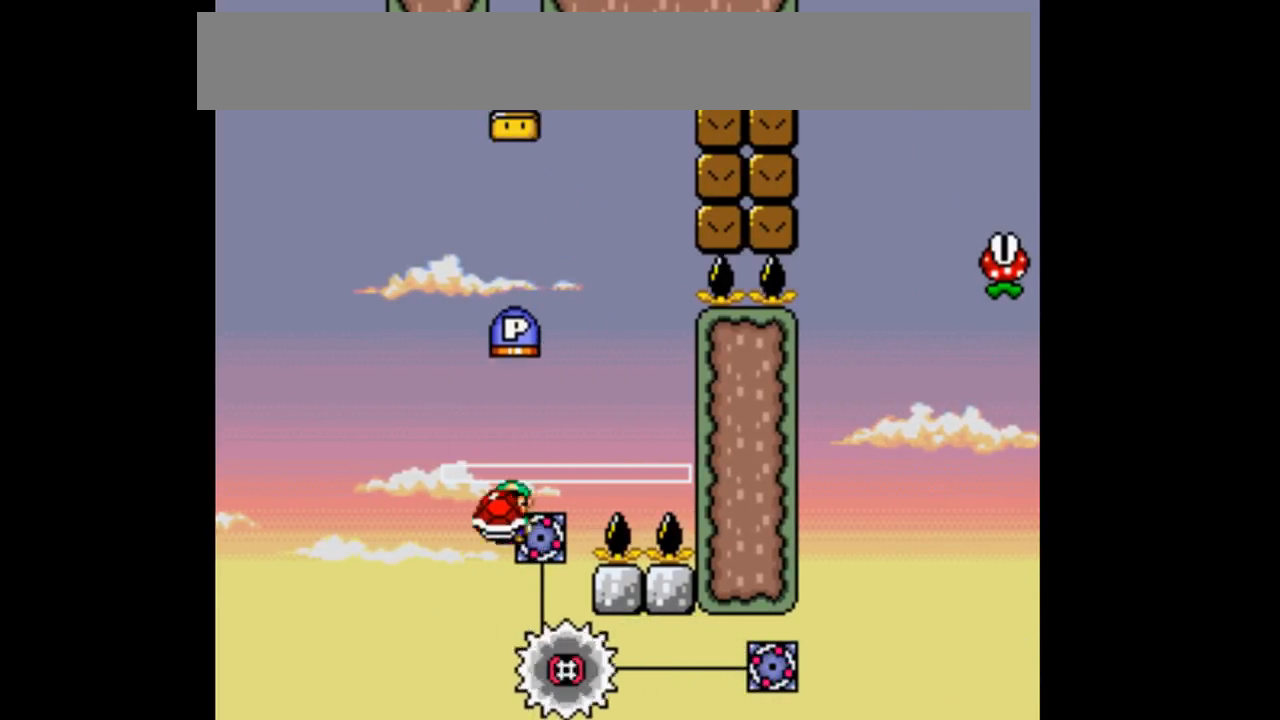
{"dt_ms": 500, "buttons": ["B", "Y"], "events": [[200, "DPAD_RIGHT", "up"]]}
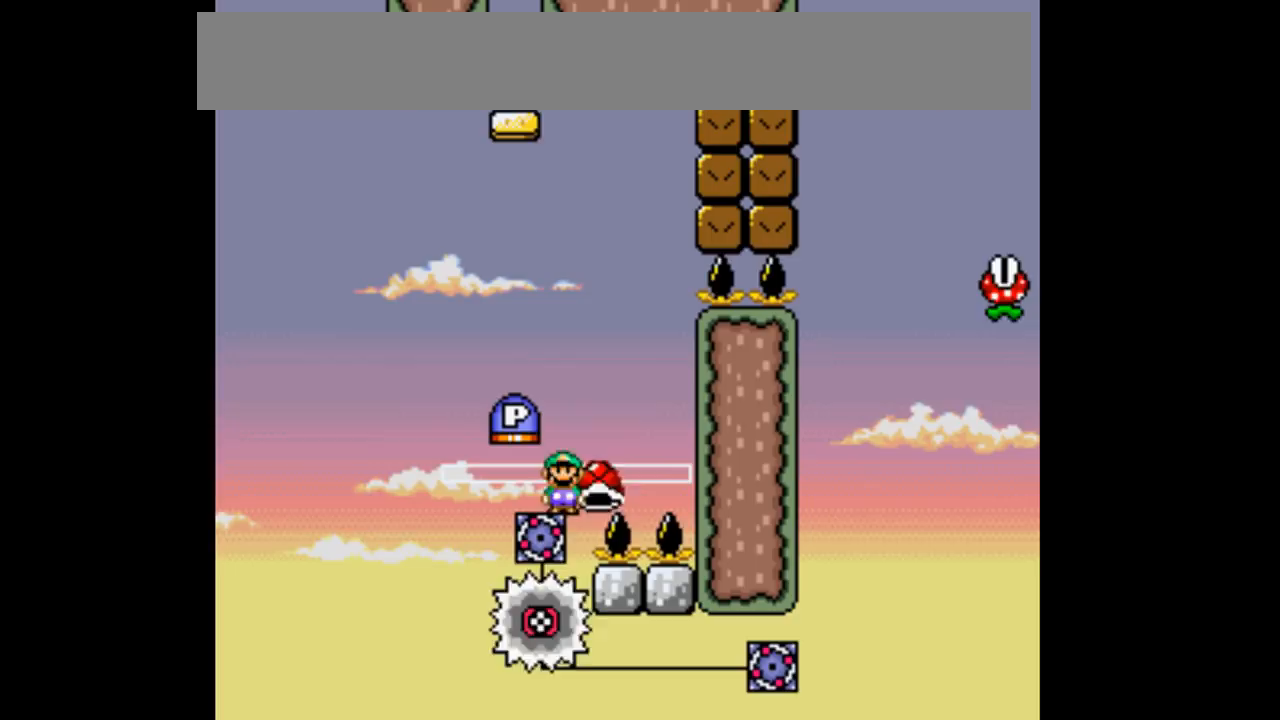
{"dt_ms": 500, "buttons": ["B", "Y", "DPAD_LEFT"], "events": [[167, "DPAD_LEFT", "down"]]}
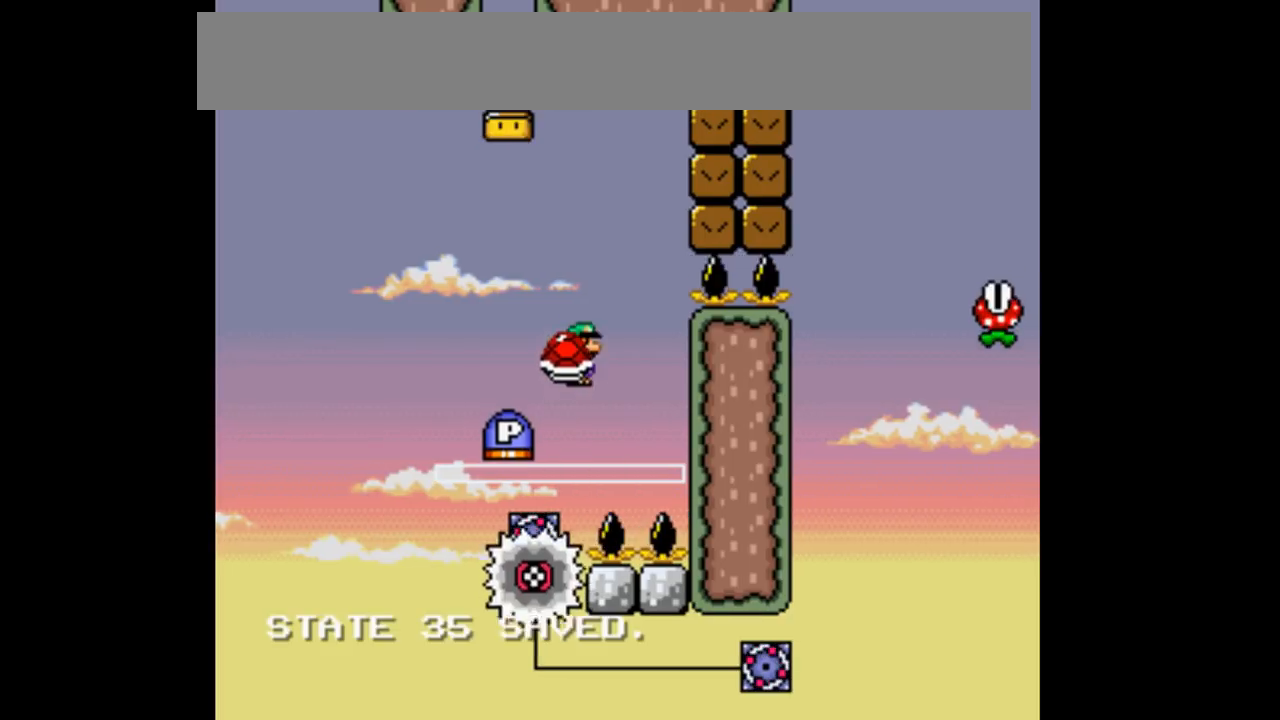
{"dt_ms": 500, "buttons": ["B", "Y", "DPAD_RIGHT"], "events": [[200, "DPAD_LEFT", "up"], [267, "B", "up"], [333, "DPAD_RIGHT", "down"], [500, "B", "down"]]}
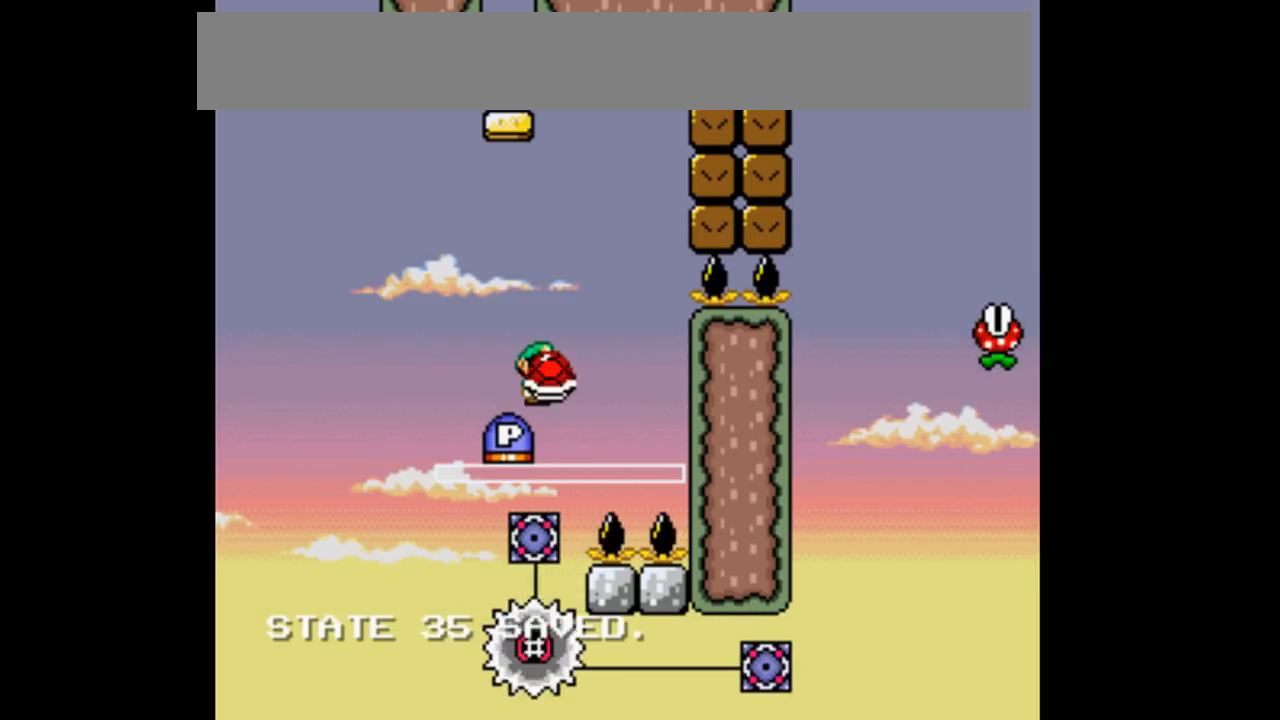
{"dt_ms": 500, "buttons": ["B", "Y", "DPAD_RIGHT"], "events": []}
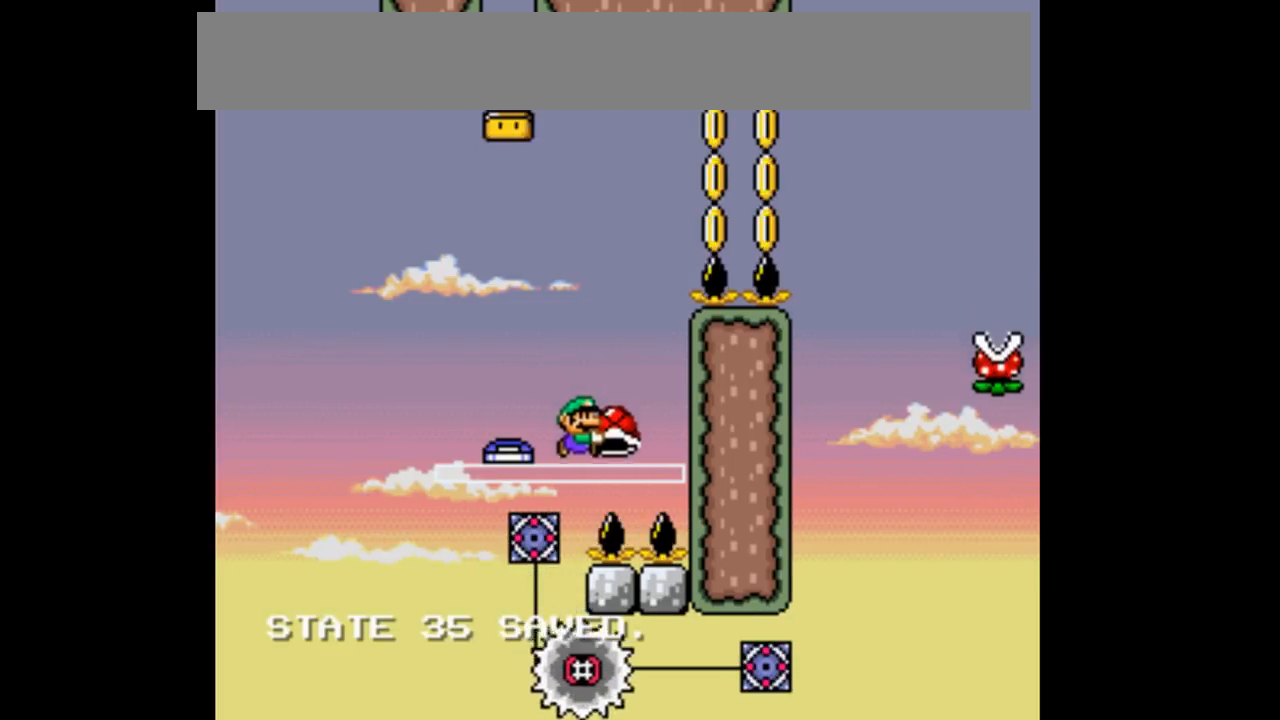
{"dt_ms": 500, "buttons": ["B", "Y", "DPAD_LEFT"], "events": [[67, "B", "up"], [167, "B", "down"], [167, "DPAD_LEFT", "down"], [167, "DPAD_RIGHT", "up"]]}
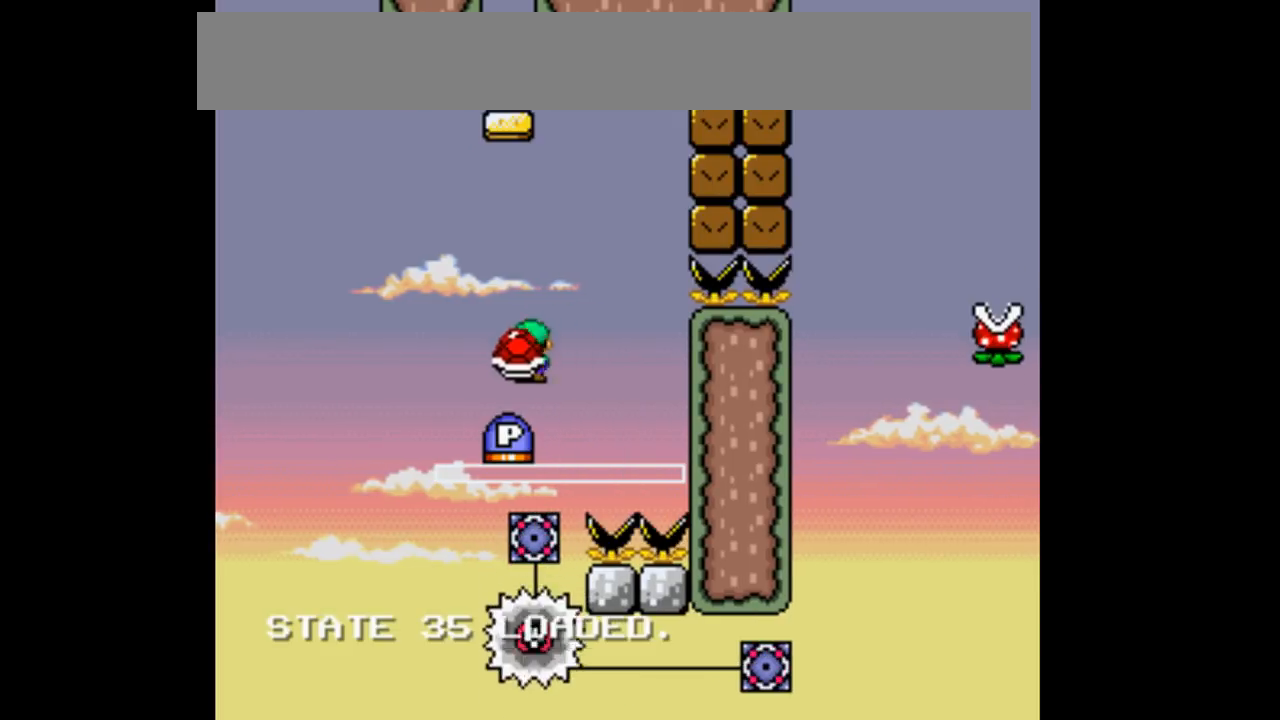
{"dt_ms": 1000, "buttons": ["B", "Y", "DPAD_LEFT"]}
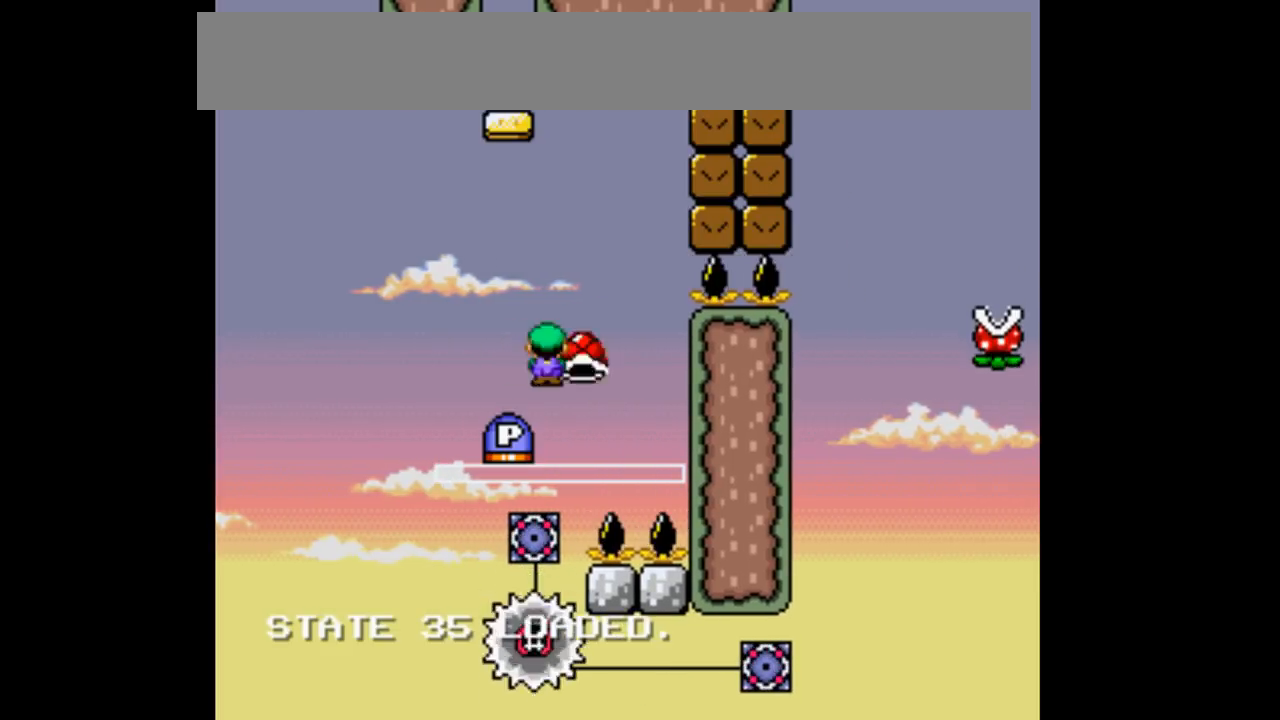
{"dt_ms": 500, "buttons": ["B", "Y", "DPAD_RIGHT"], "events": [[33, "DPAD_LEFT", "up"], [33, "DPAD_RIGHT", "down"], [67, "B", "up"], [200, "B", "down"]]}
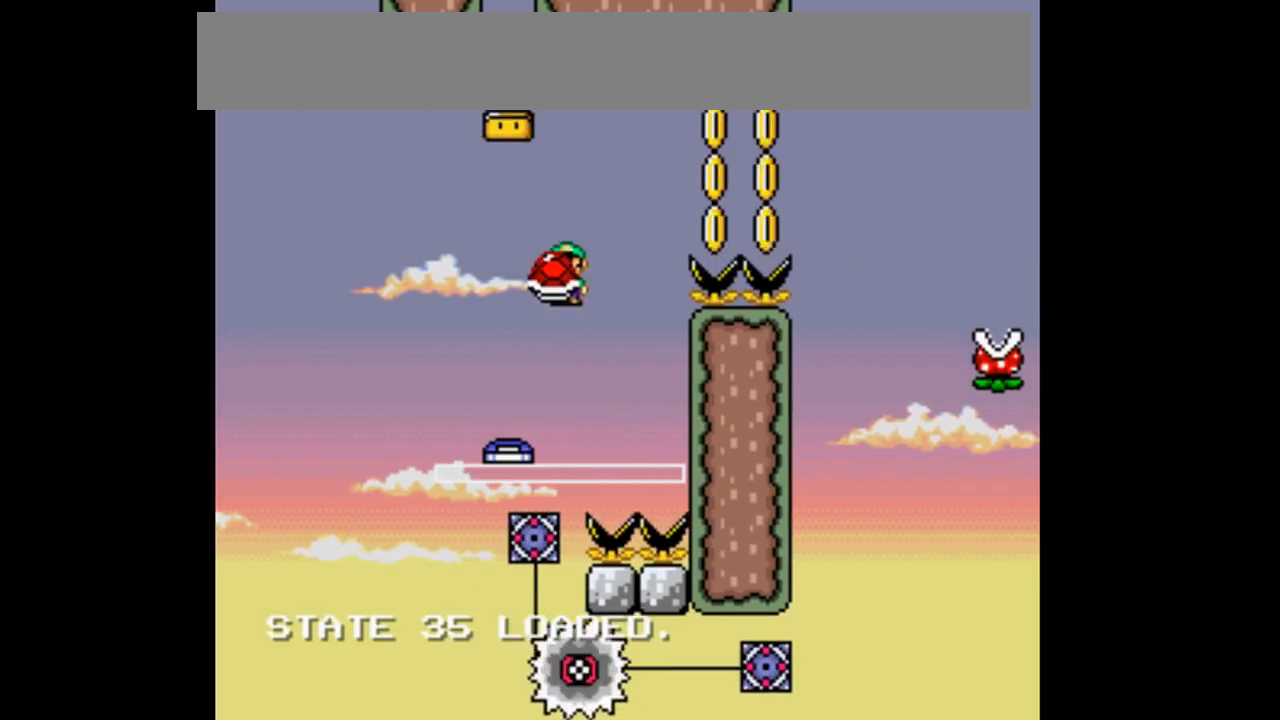
{"dt_ms": 1000, "buttons": ["B", "Y", "DPAD_RIGHT"]}
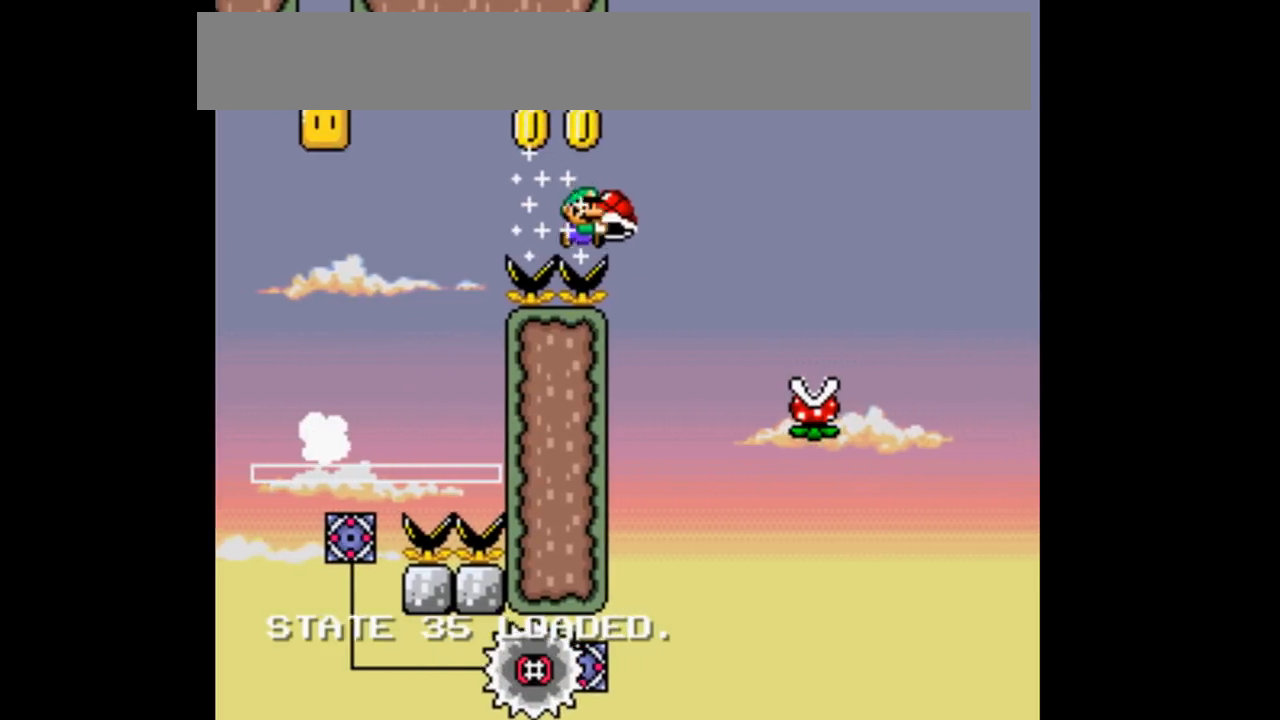
{"dt_ms": 1000, "buttons": ["Y", "DPAD_LEFT"], "events": [[567, "B", "up"], [633, "B", "down"], [667, "DPAD_RIGHT", "up"], [733, "DPAD_LEFT", "down"], [967, "B", "up"]]}
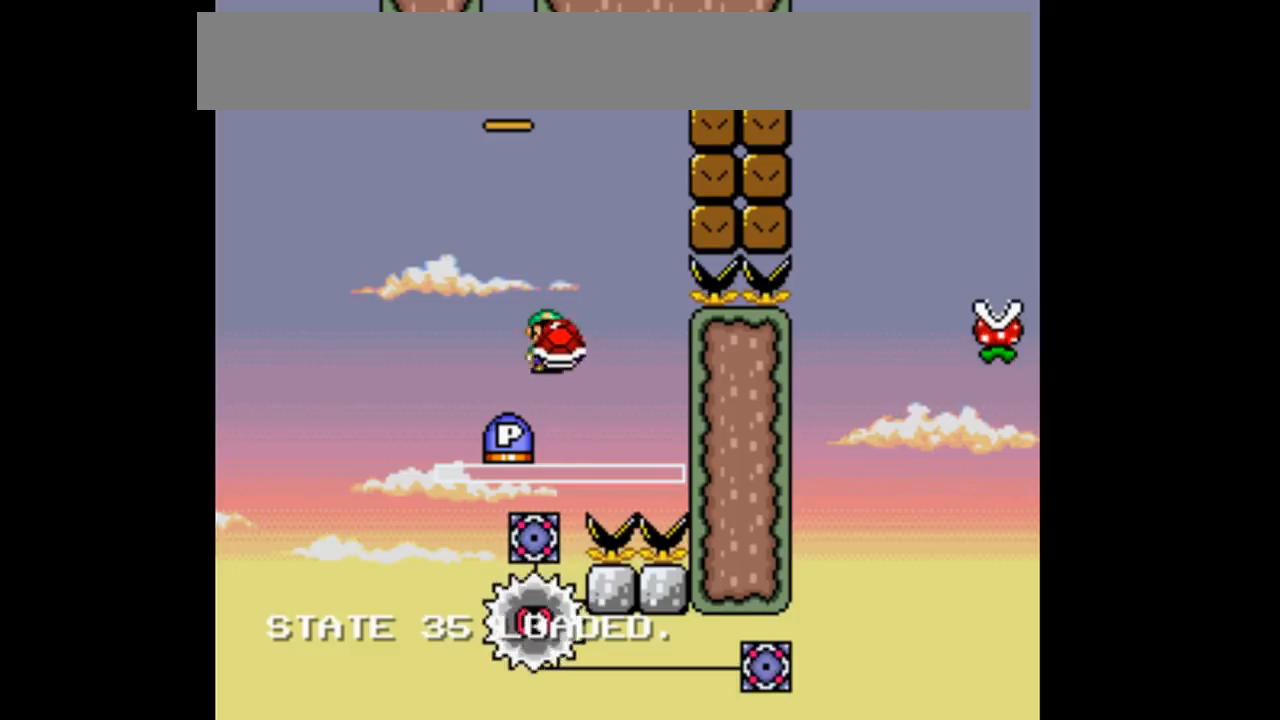
{"dt_ms": 500, "buttons": ["B", "Y", "DPAD_RIGHT"], "events": [[33, "DPAD_LEFT", "up"], [67, "DPAD_RIGHT", "down"], [167, "B", "down"]]}
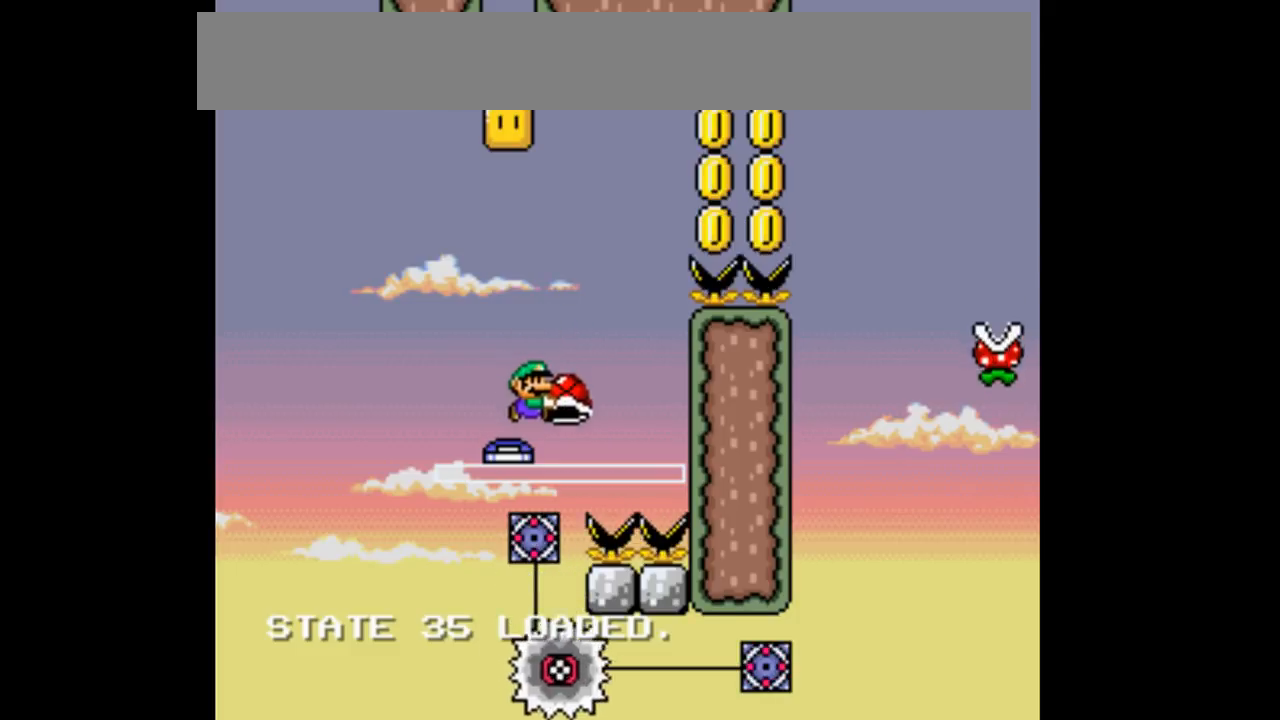
{"dt_ms": 500, "buttons": ["Y", "DPAD_LEFT"], "events": [[267, "DPAD_LEFT", "down"], [267, "DPAD_RIGHT", "up"], [500, "B", "up"]]}
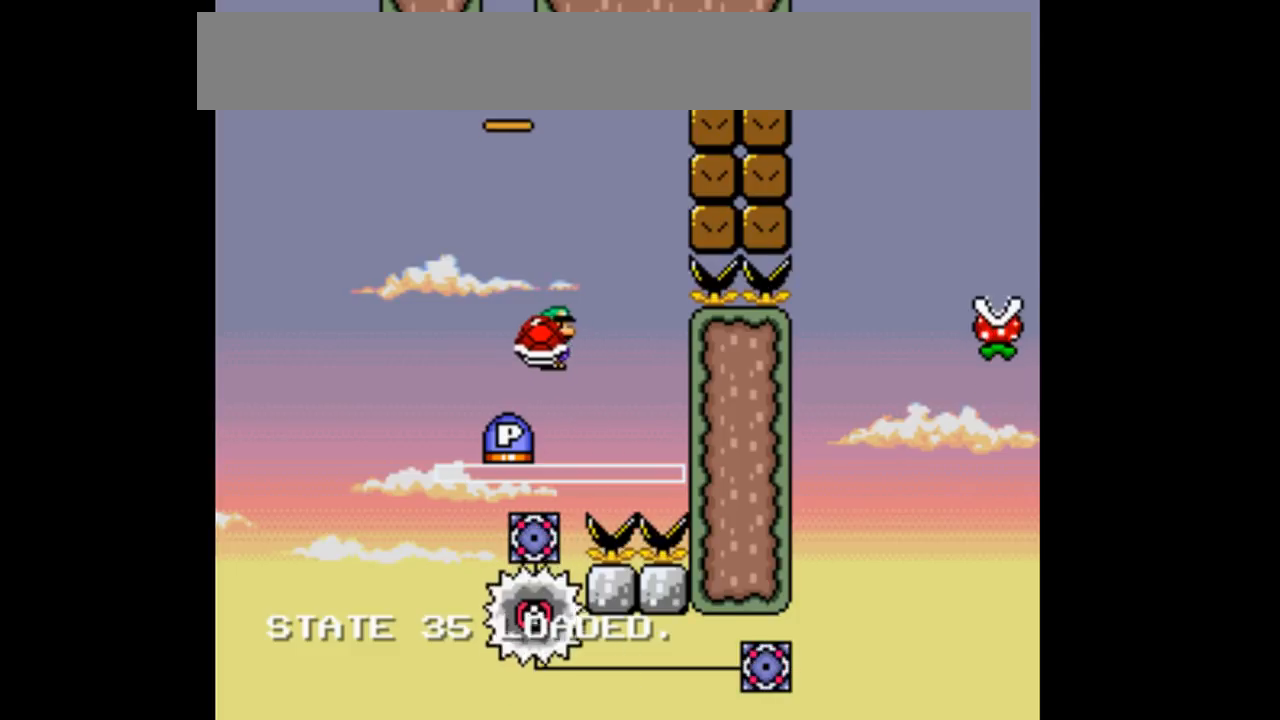
{"dt_ms": 500, "buttons": ["B", "Y", "DPAD_RIGHT"], "events": [[67, "DPAD_LEFT", "up"], [67, "DPAD_RIGHT", "down"], [267, "B", "down"]]}